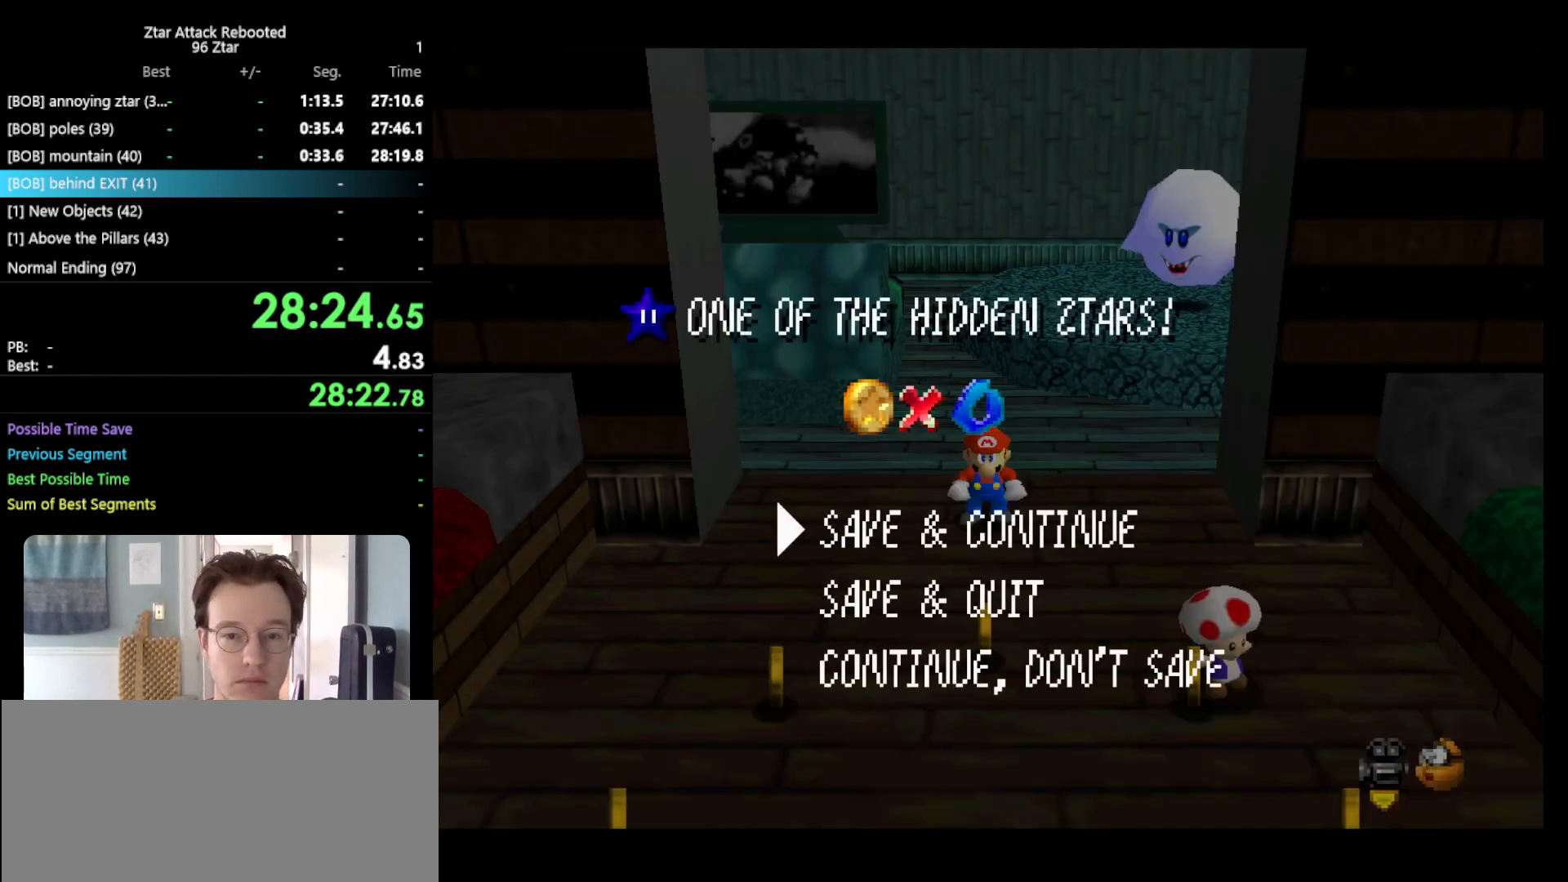
Gameplay with a controller (Nintendo layout); each line is a JSON object with the inputs held at the frame after it. "events" lists button and stick changes between this image and that frame as [ms after this image, input, new state], when the widget could be followed in between. Not read: L3 R3 START.
{"buttons": ["A", "B"], "left_stick": "up", "events": [[83, "A", "down"], [117, "left_stick", "up"], [383, "B", "down"]]}
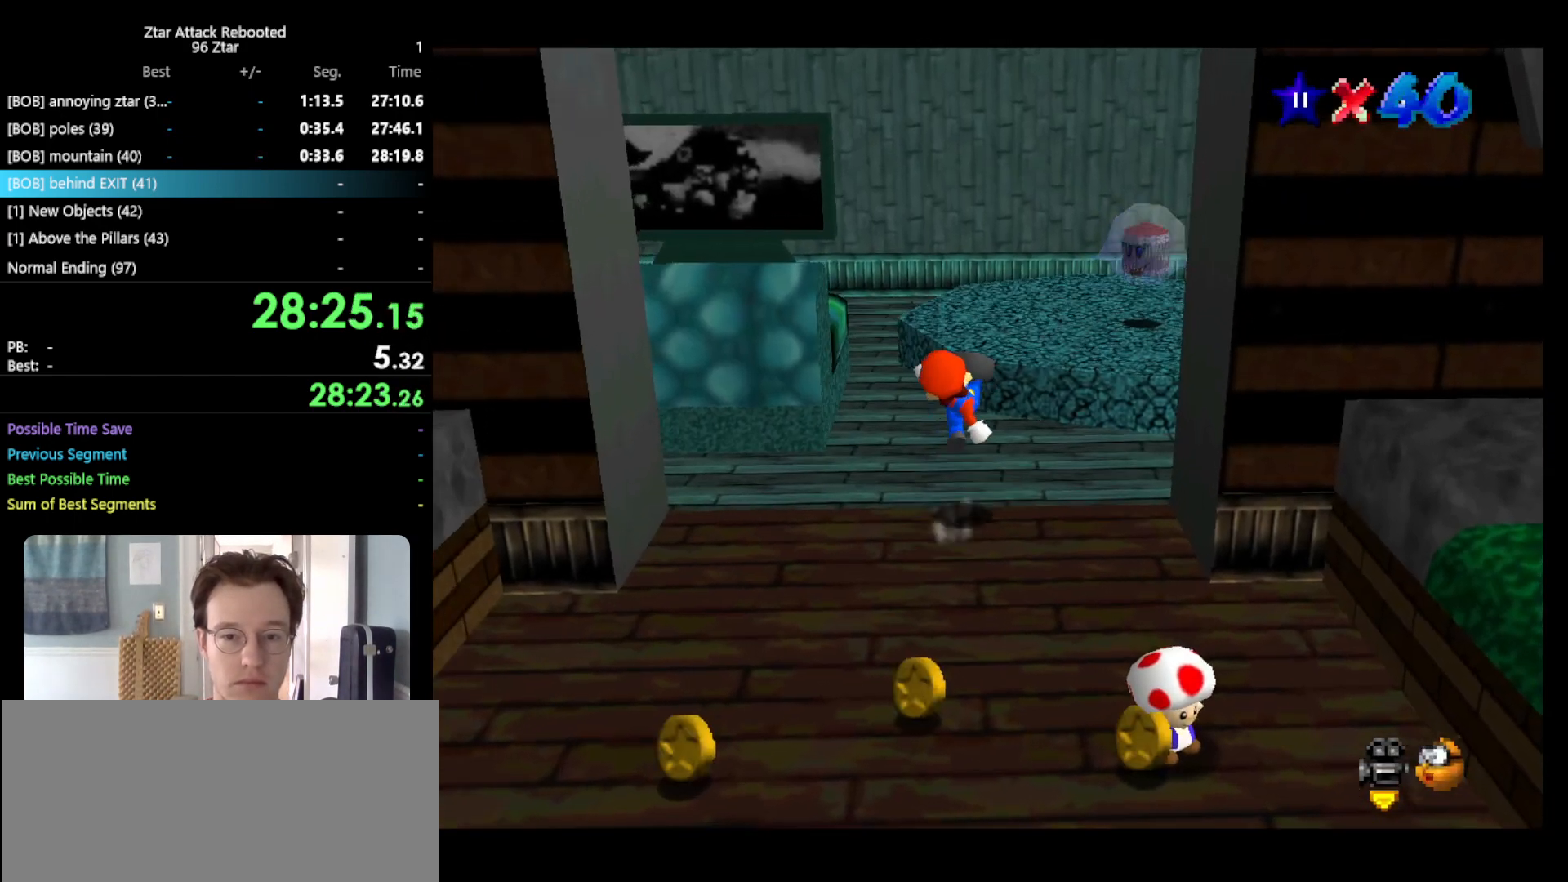
{"buttons": [], "left_stick": "up", "events": [[17, "A", "up"], [17, "B", "up"], [267, "A", "down"], [450, "A", "up"]]}
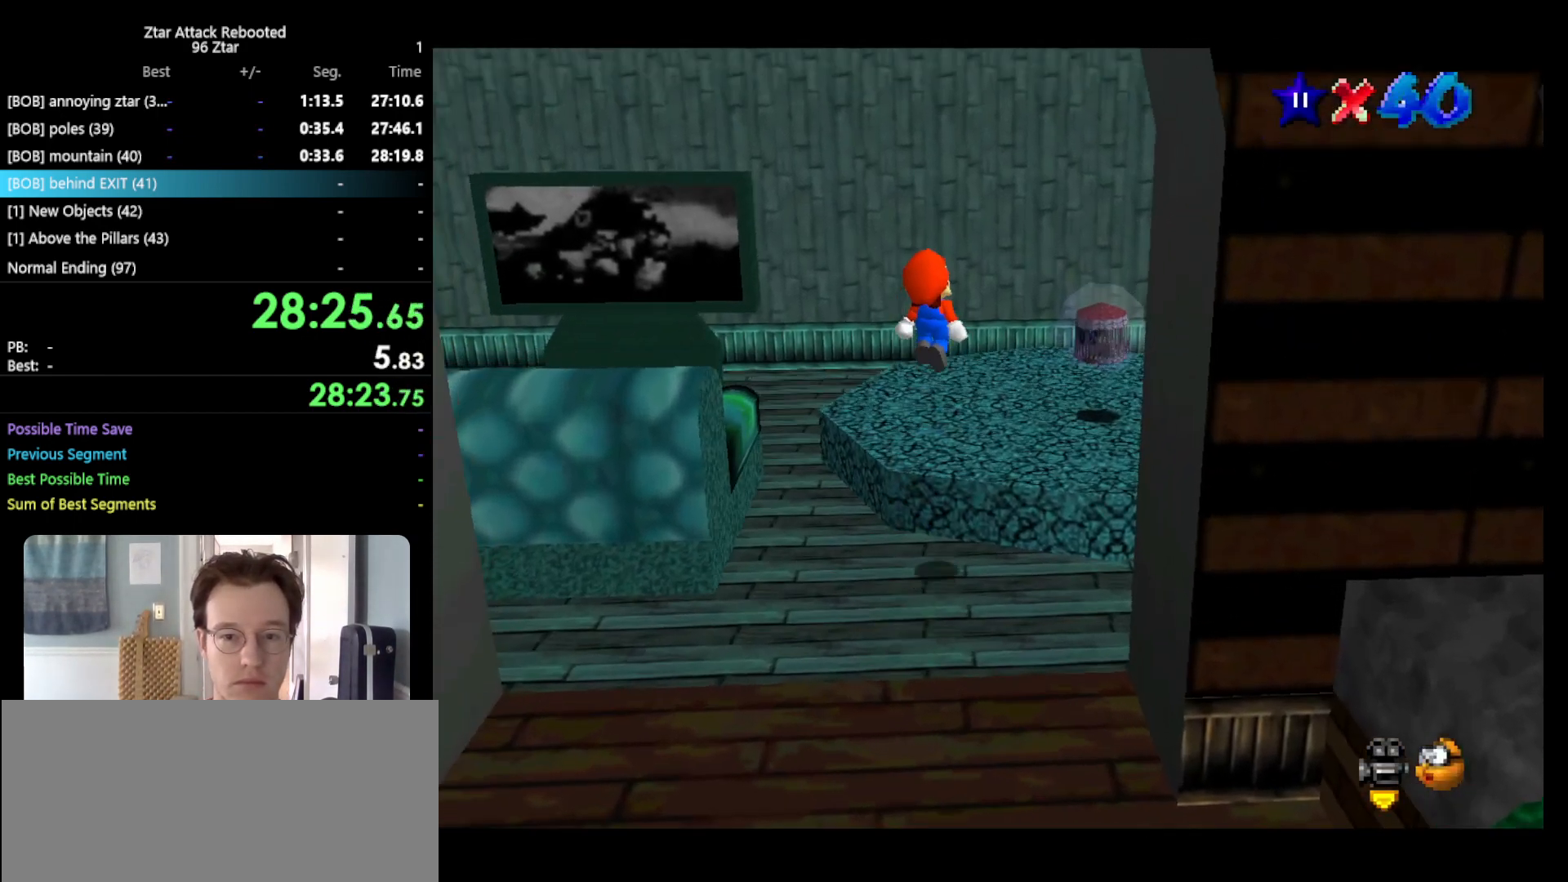
{"buttons": [], "left_stick": "up", "events": []}
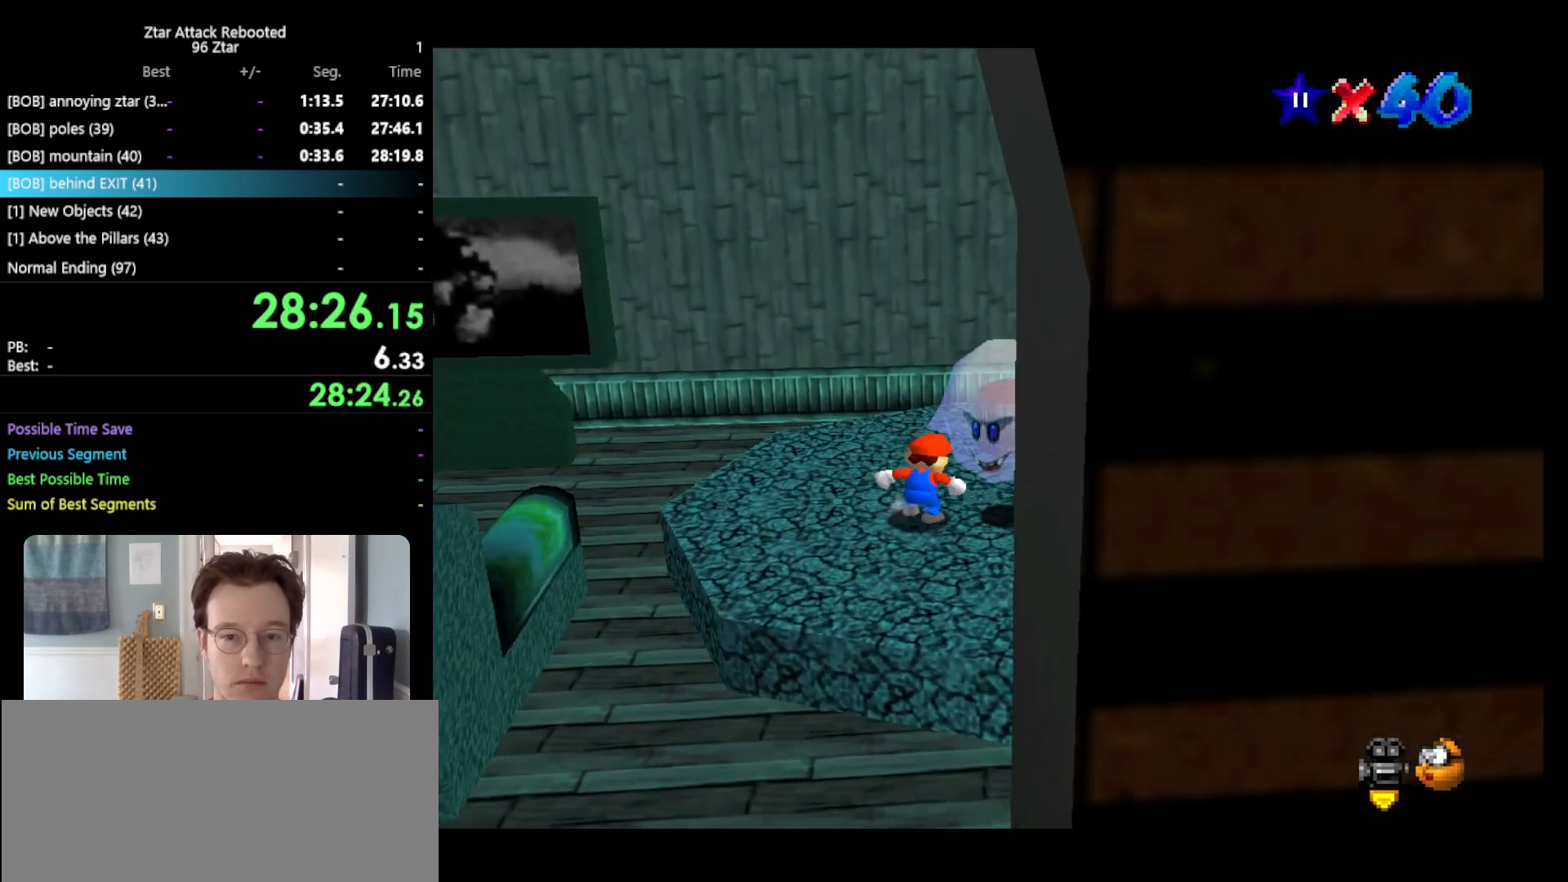
{"buttons": [], "left_stick": "center", "events": [[67, "A", "down"], [67, "Z", "down"], [67, "left_stick", "center"], [117, "A", "up"], [317, "Z", "up"]]}
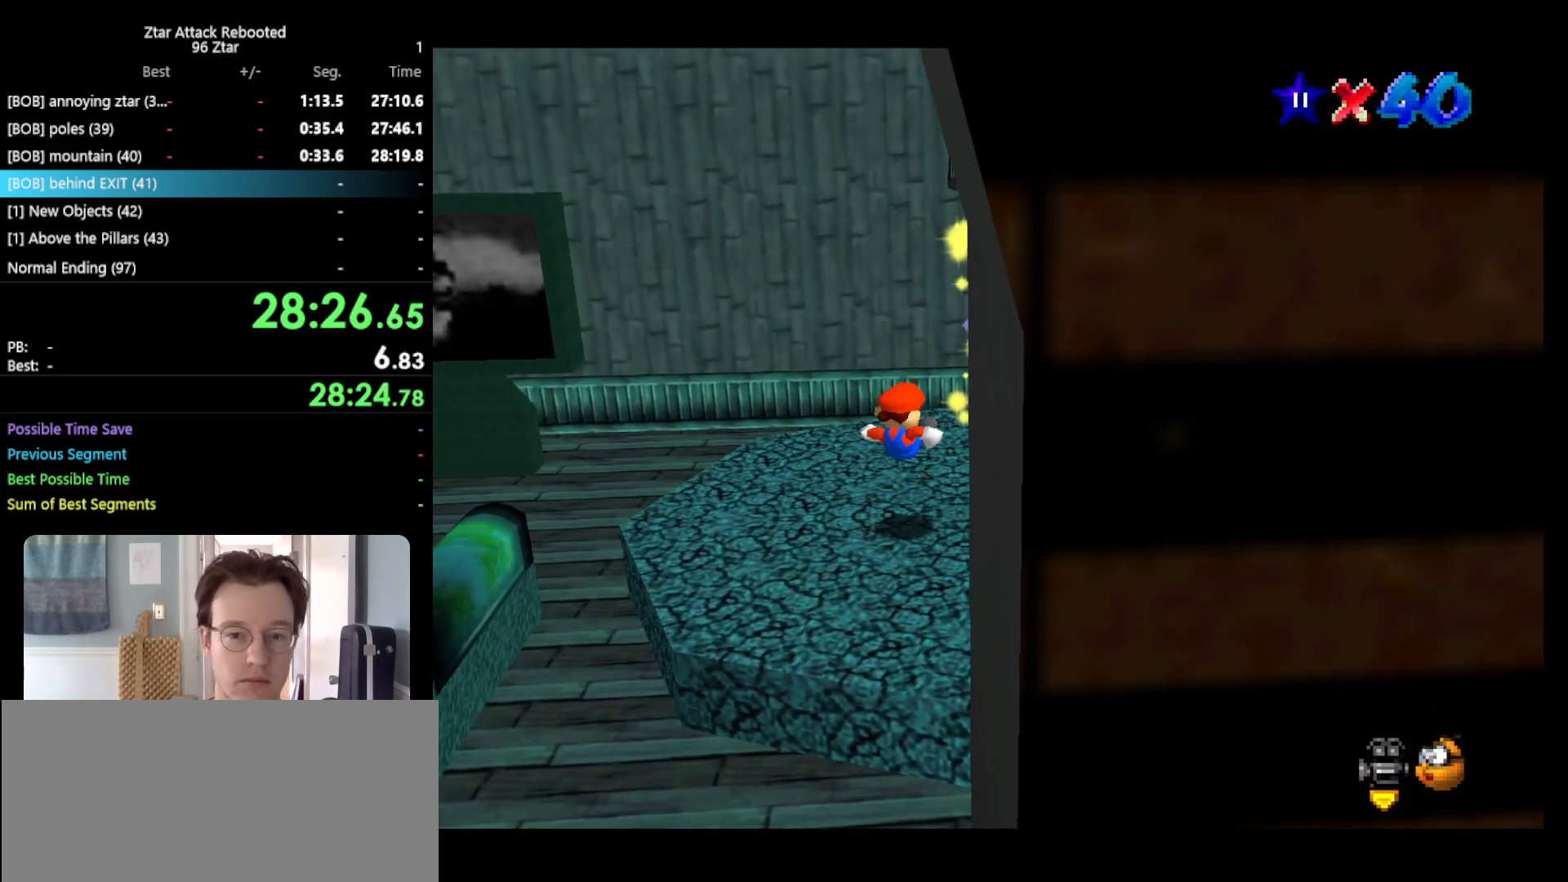
{"buttons": [], "left_stick": "center", "events": [[283, "C_LEFT", "down"], [333, "C_LEFT", "up"]]}
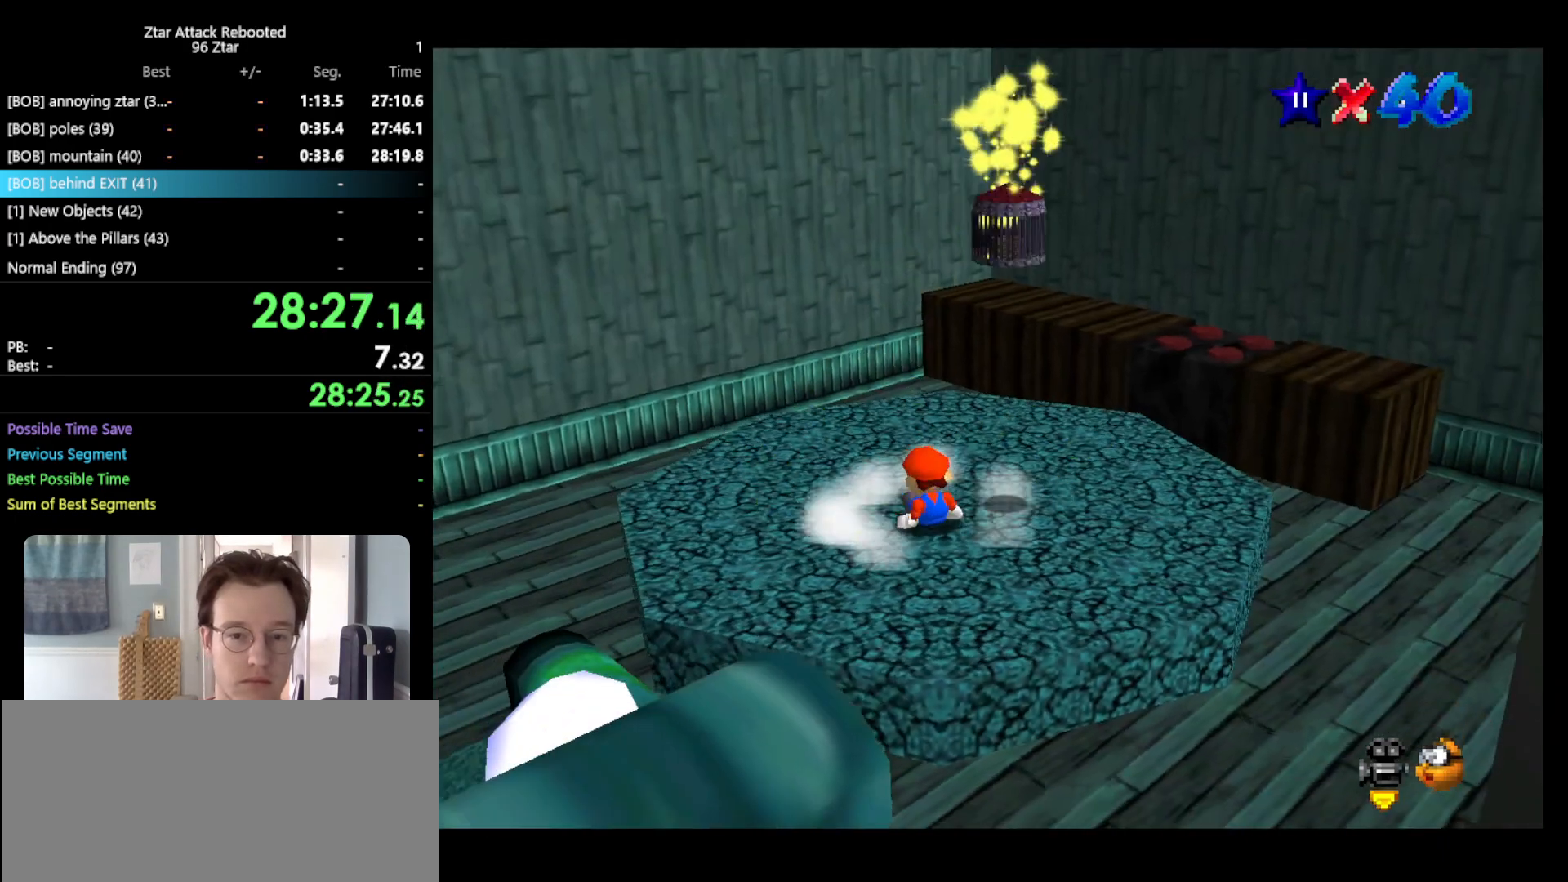
{"buttons": [], "left_stick": "center", "events": []}
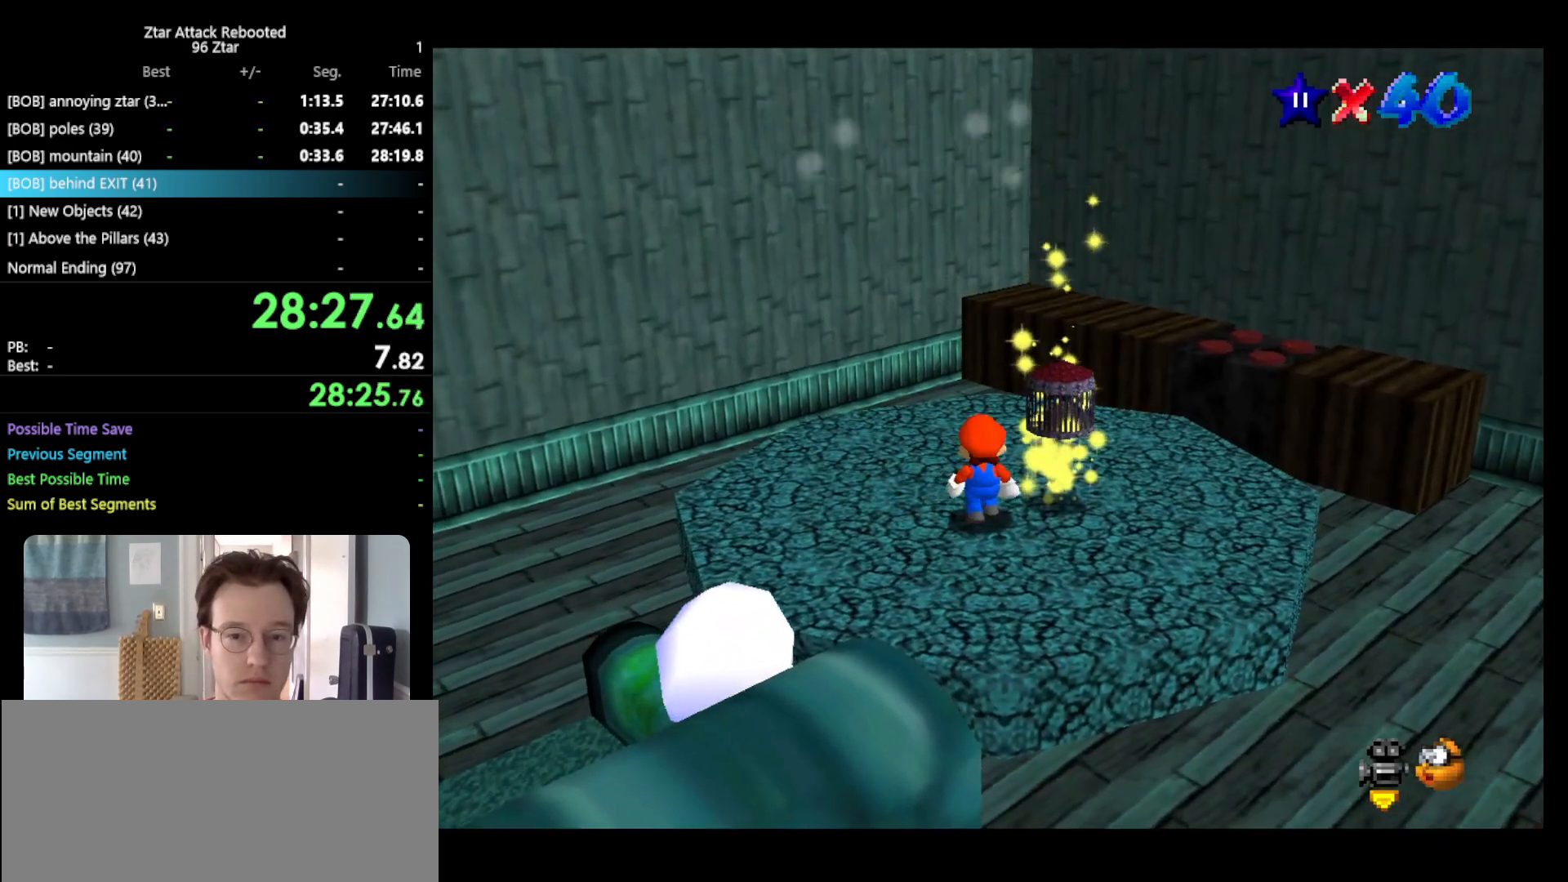
{"buttons": ["A"], "left_stick": "down", "events": [[83, "left_stick", "right"], [150, "A", "down"], [383, "left_stick", "down"]]}
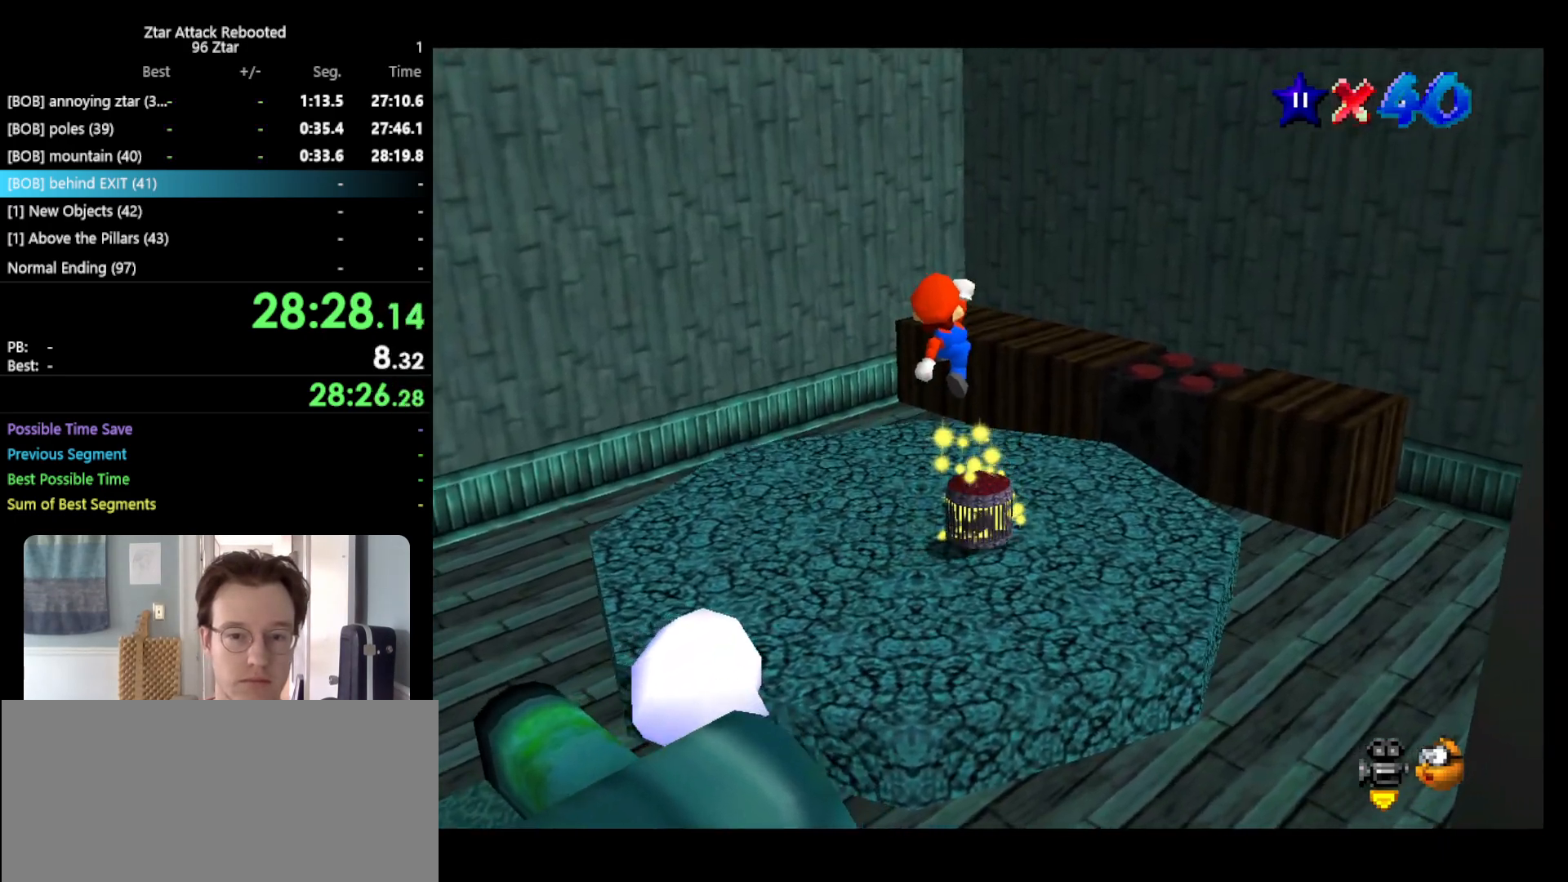
{"buttons": [], "left_stick": "center", "events": [[83, "left_stick", "center"], [150, "B", "down"], [317, "A", "up"], [317, "B", "up"]]}
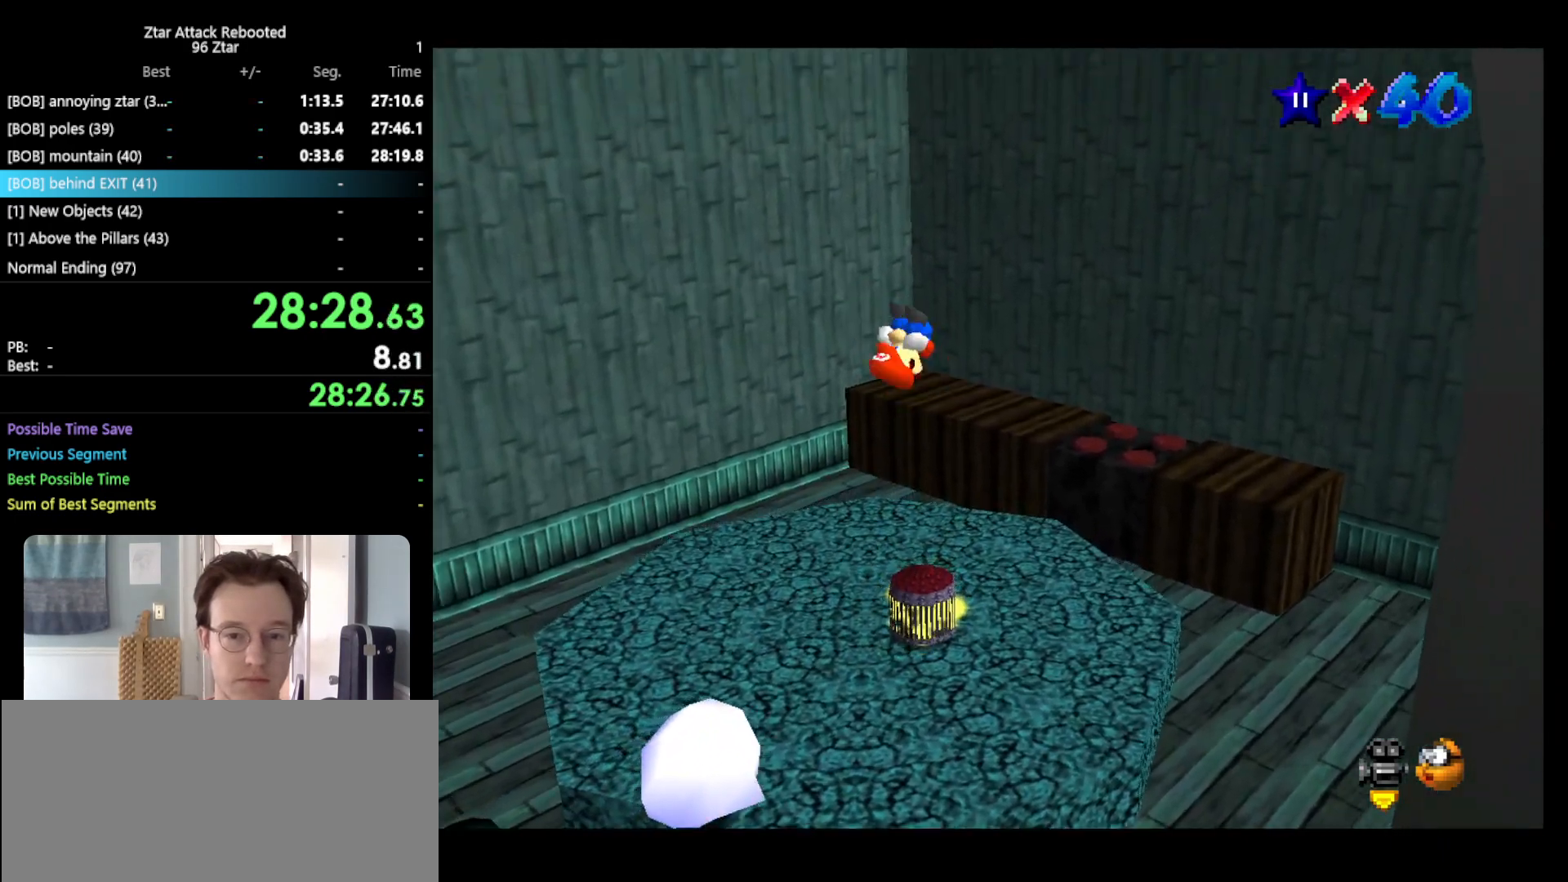
{"buttons": [], "left_stick": "center", "events": []}
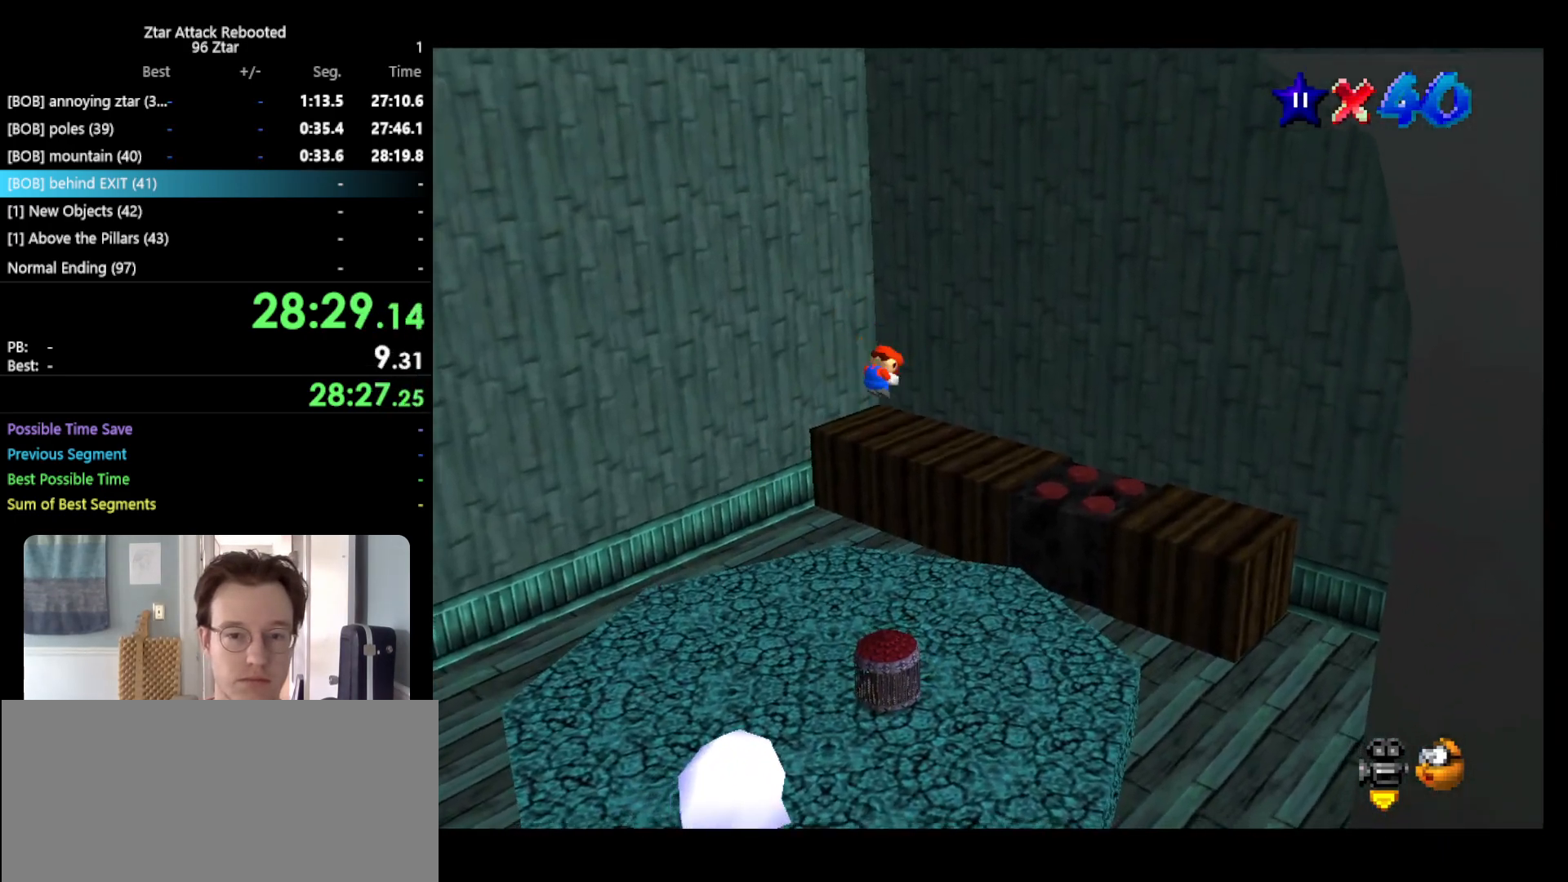
{"buttons": [], "left_stick": "center", "events": []}
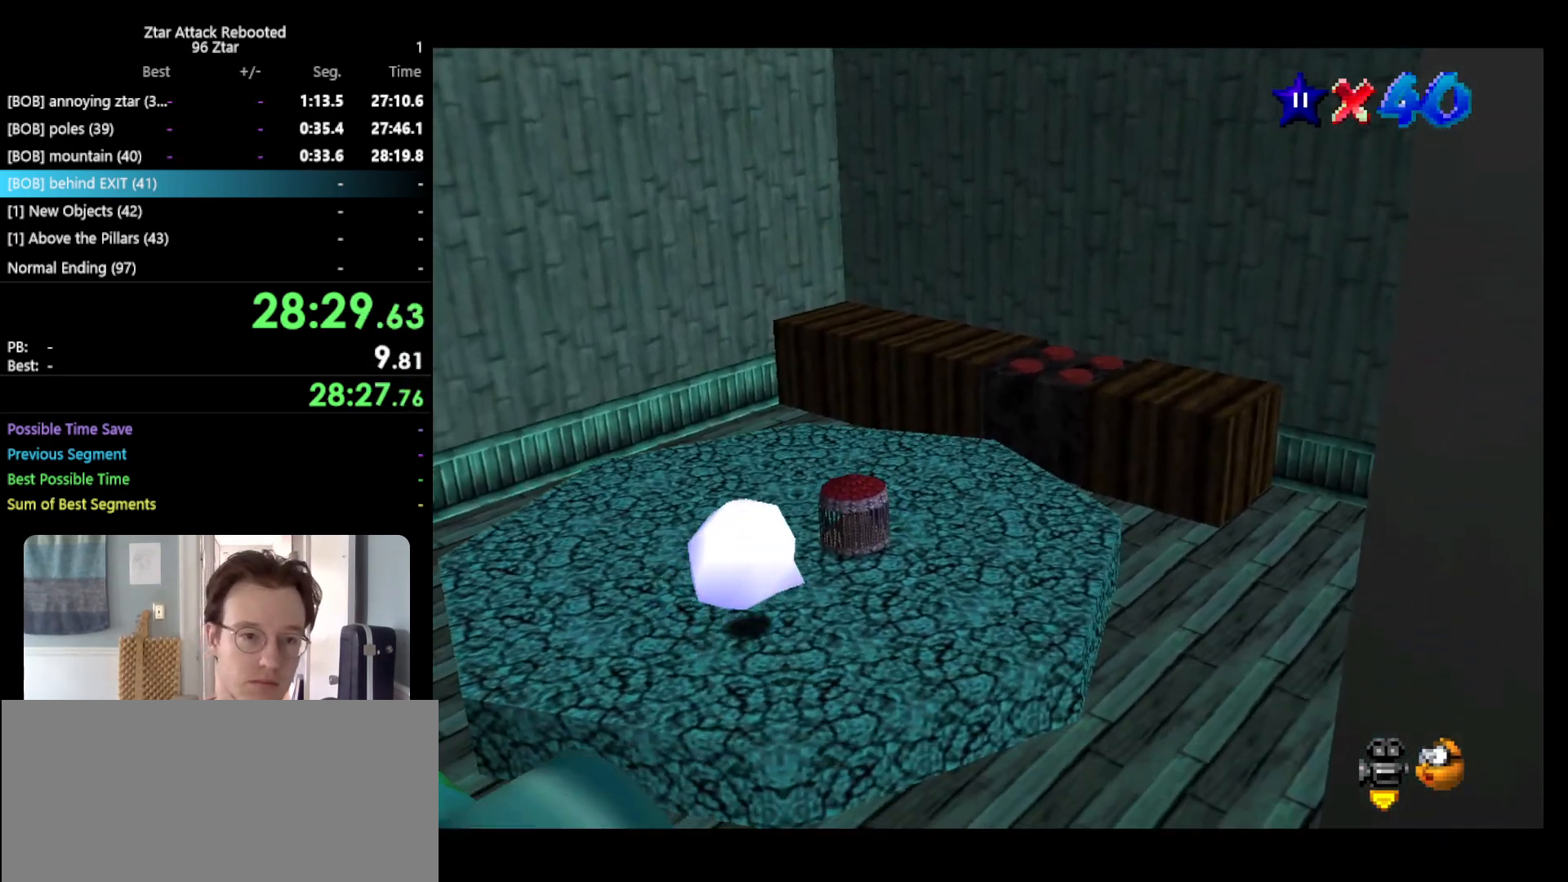
{"buttons": [], "left_stick": "center", "events": []}
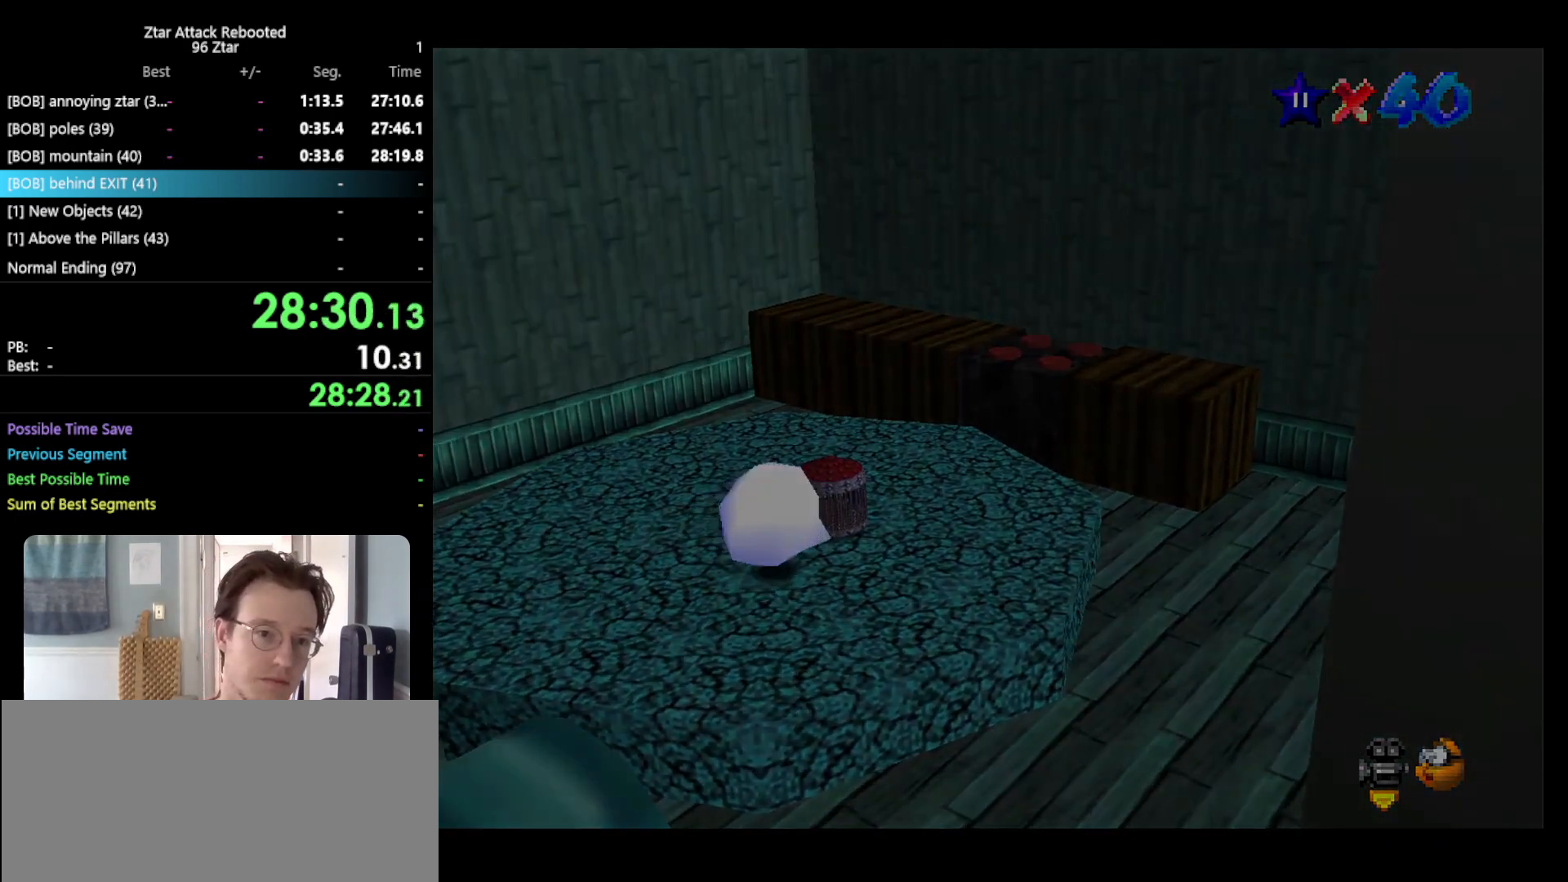
{"buttons": [], "left_stick": "center", "events": []}
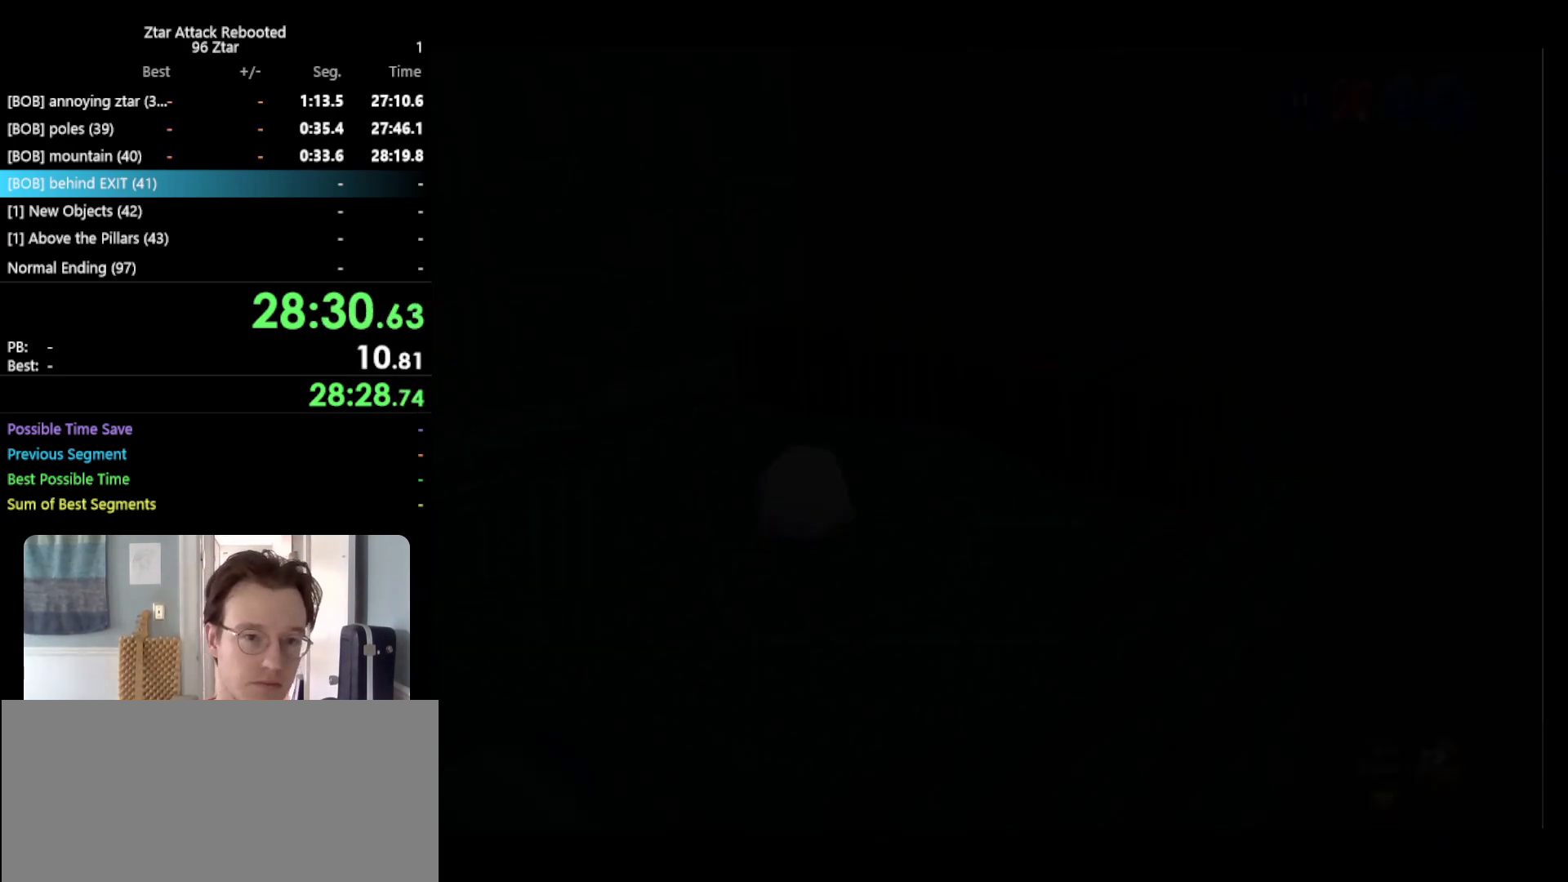
{"buttons": ["C_RIGHT"], "left_stick": "up", "events": [[333, "C_RIGHT", "down"], [483, "left_stick", "up"]]}
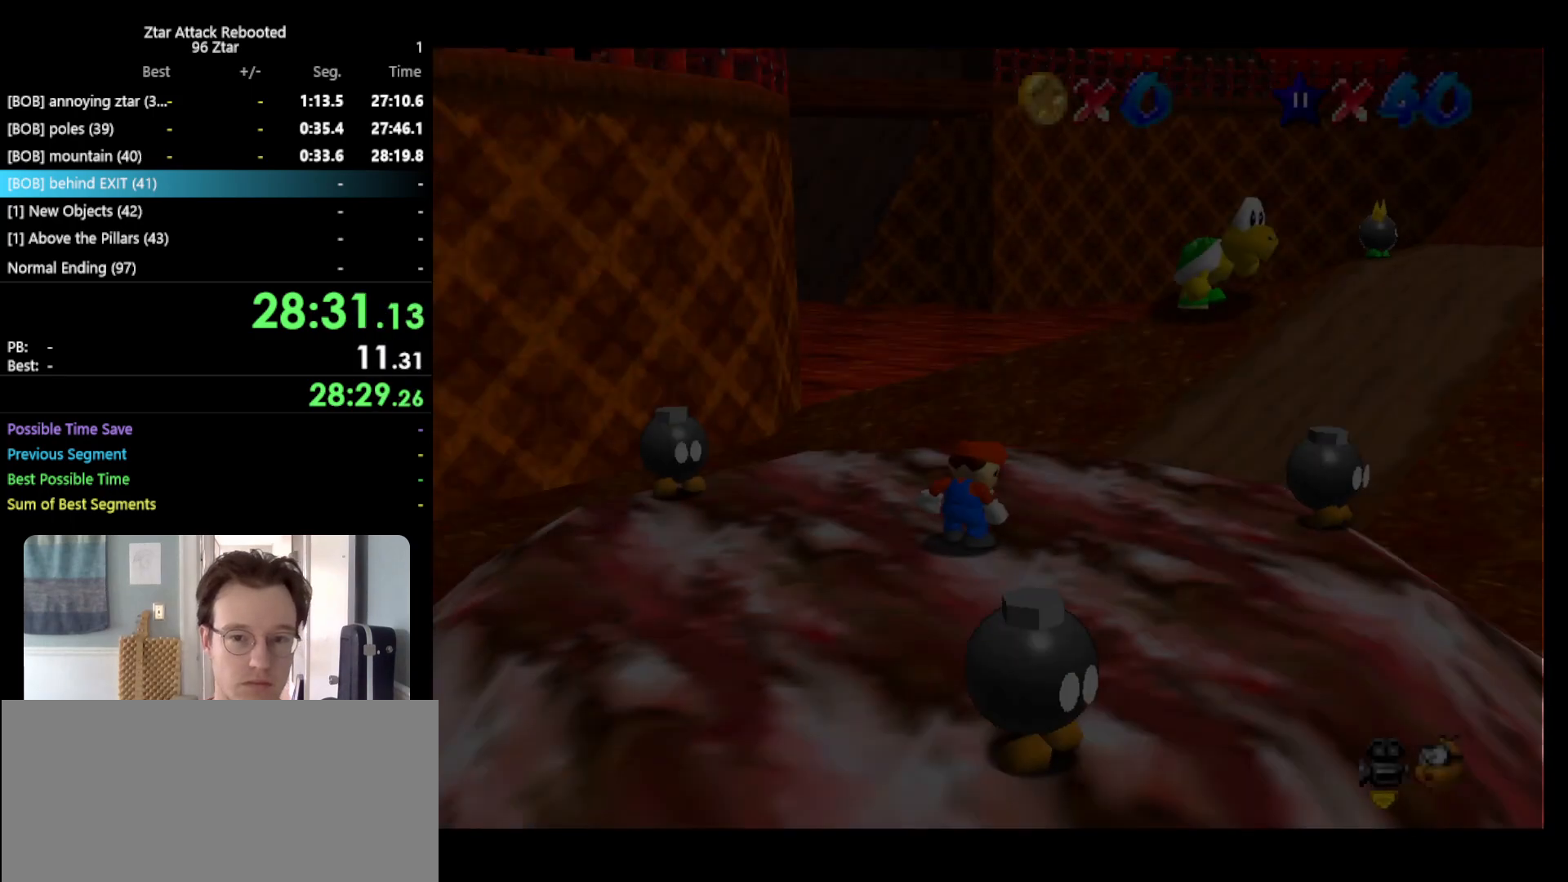
{"buttons": [], "left_stick": "up", "events": [[50, "C_RIGHT", "up"]]}
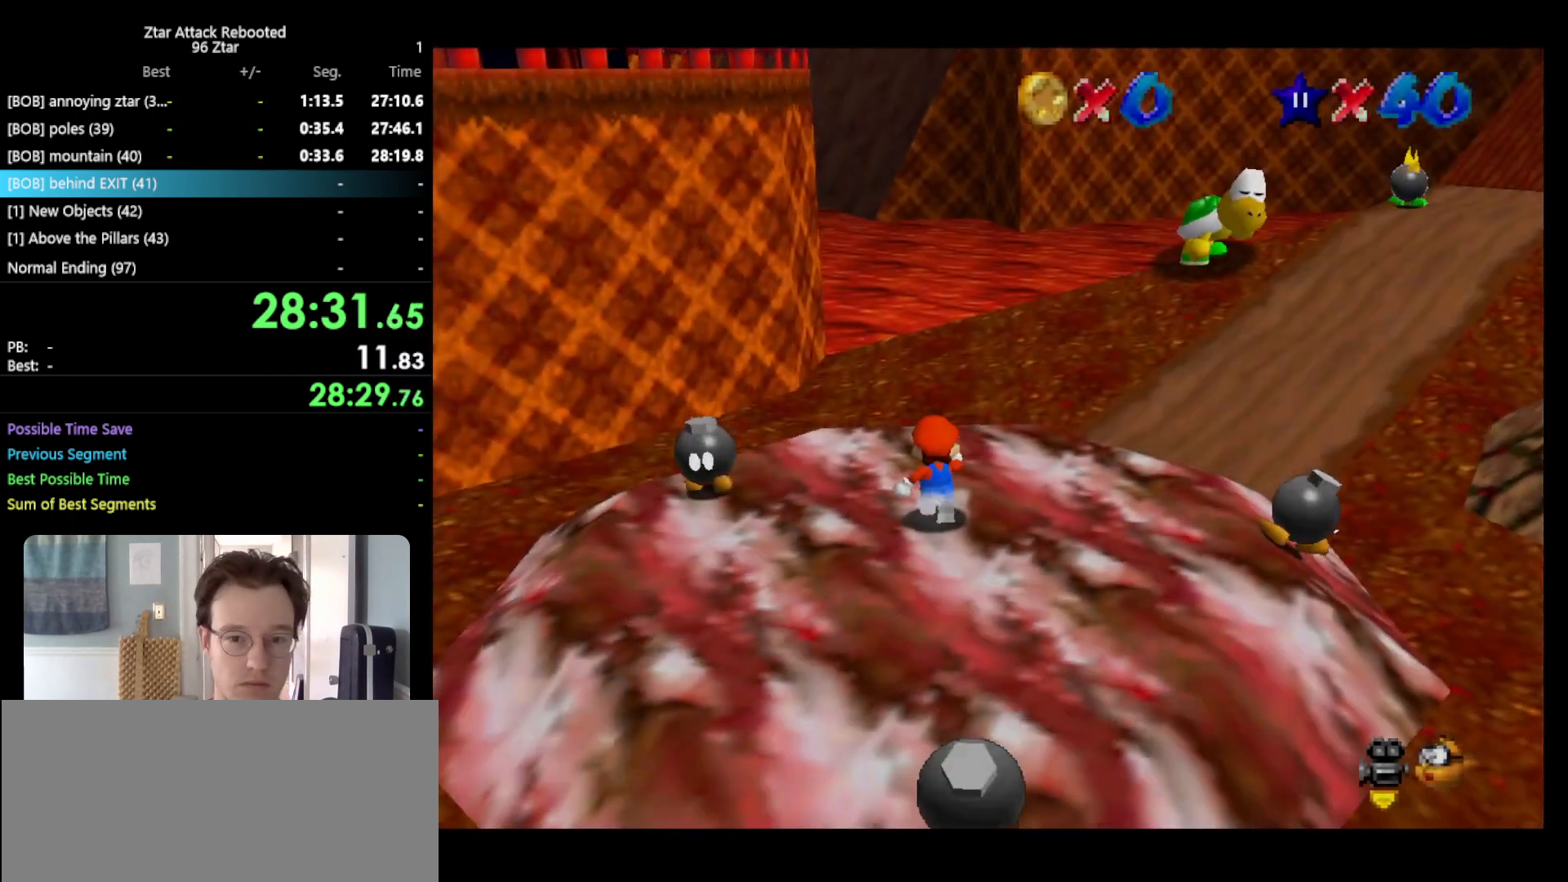
{"buttons": ["Z"], "left_stick": "up", "events": [[33, "Z", "down"], [100, "A", "down"], [250, "A", "up"]]}
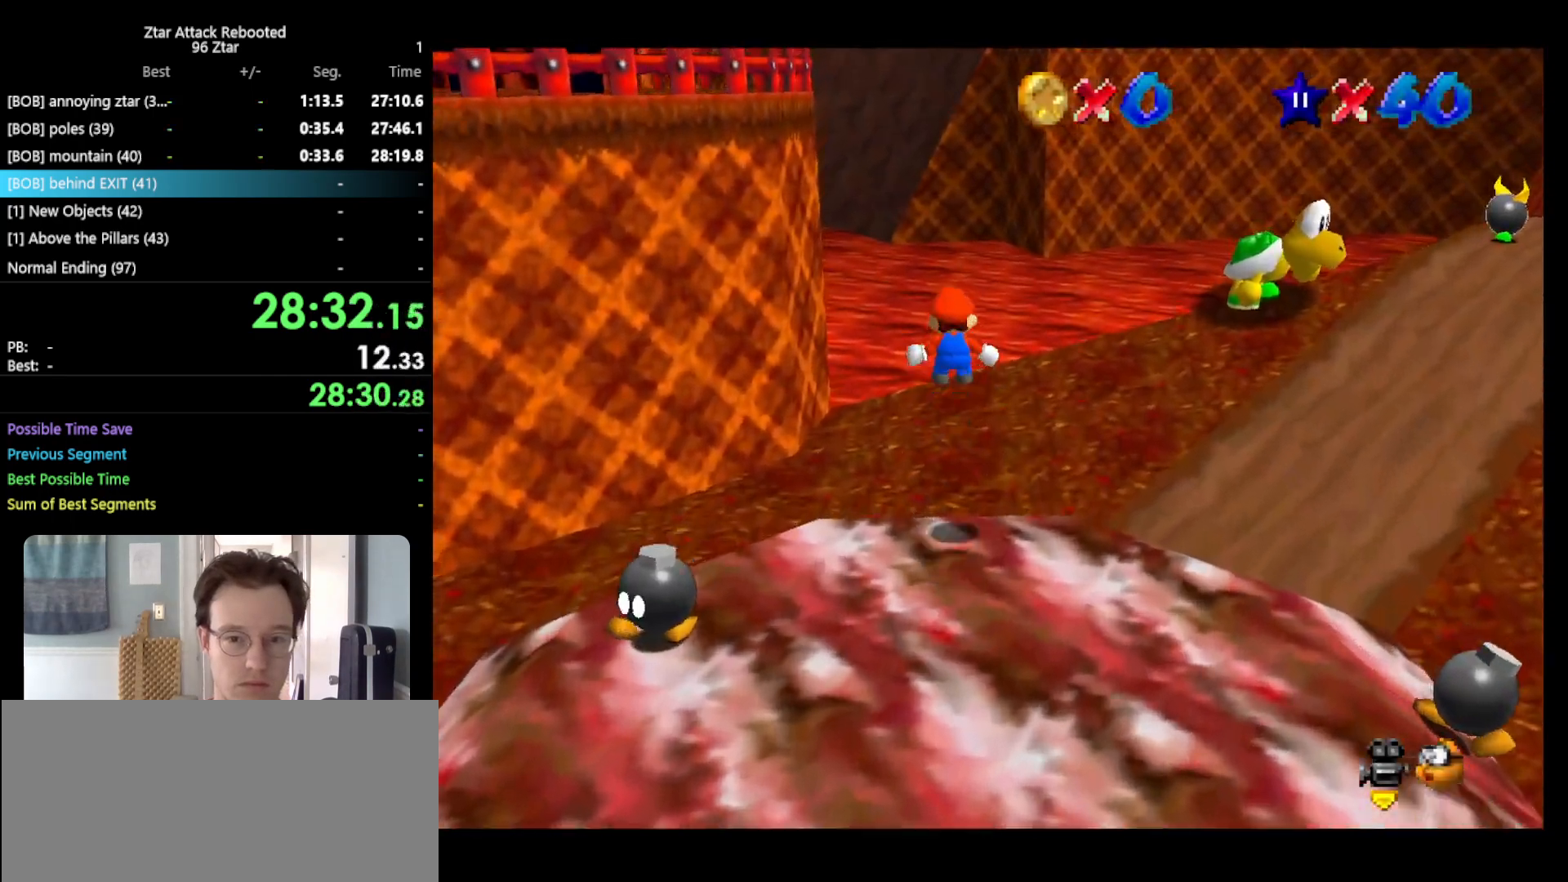
{"buttons": [], "left_stick": "down-right", "events": [[33, "C_RIGHT", "down"], [33, "Z", "up"], [33, "left_stick", "right"], [83, "left_stick", "down-right"], [117, "C_RIGHT", "up"]]}
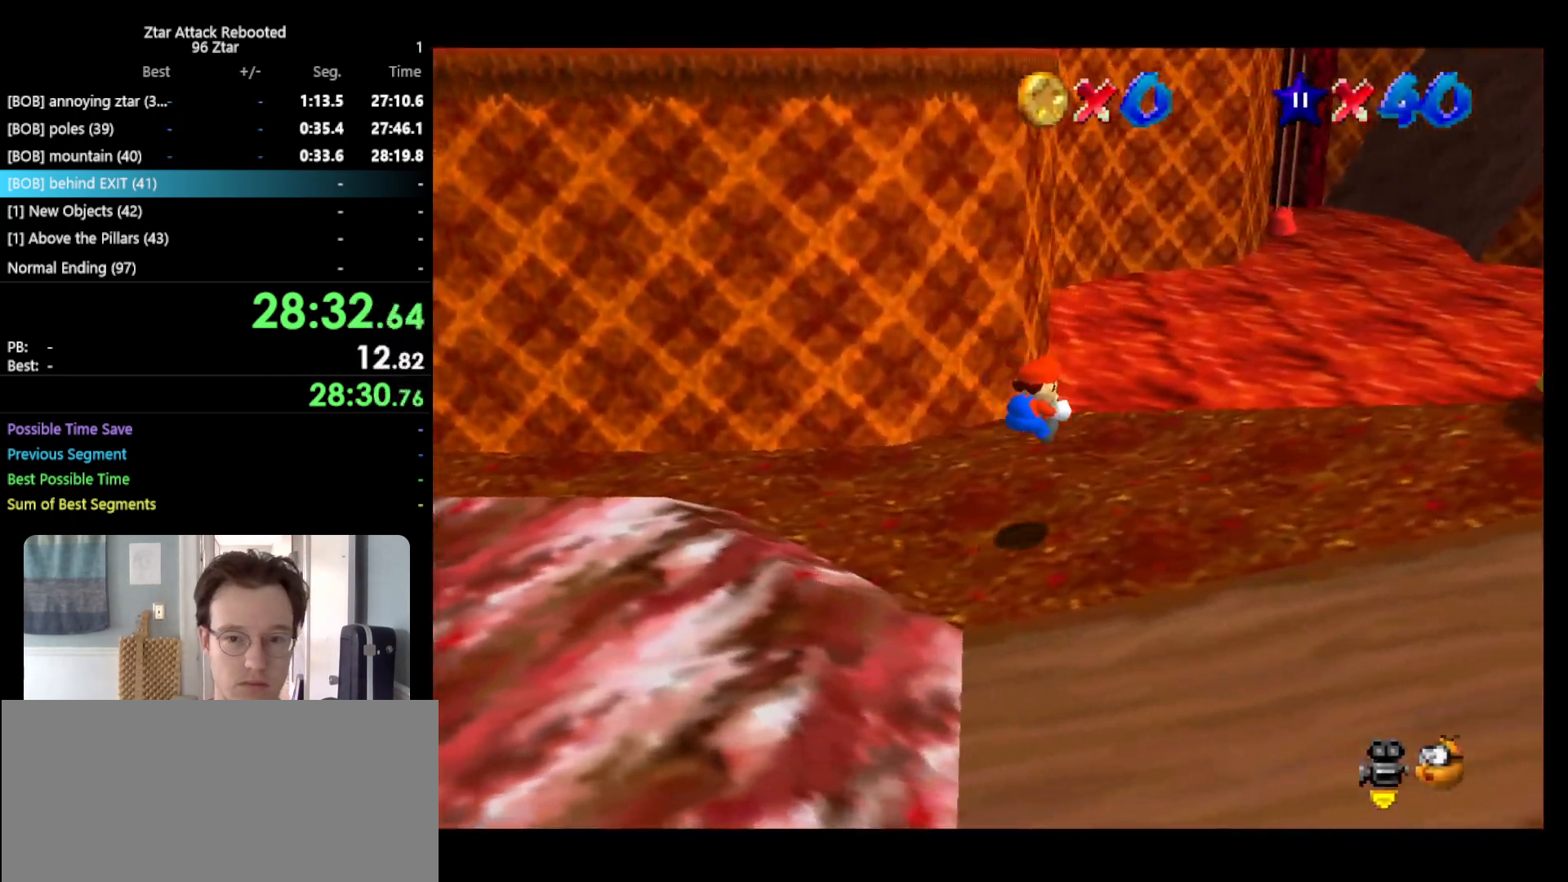
{"buttons": [], "left_stick": "up", "events": [[100, "left_stick", "up-right"], [233, "left_stick", "up"]]}
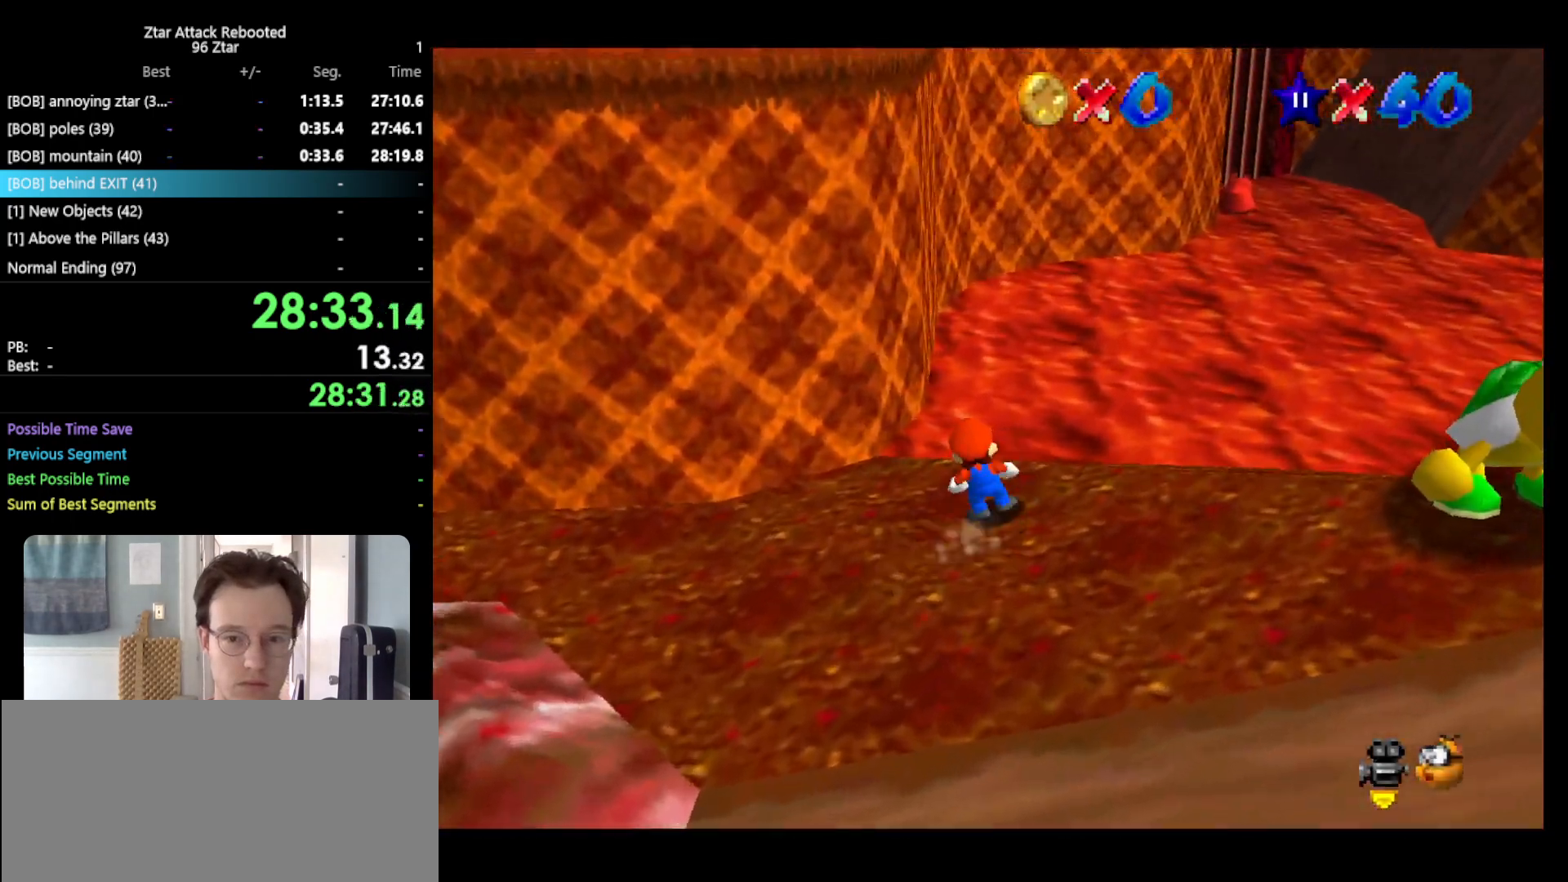
{"buttons": ["Z"], "left_stick": "up-right", "events": [[17, "Z", "down"], [50, "A", "down"], [167, "A", "up"], [383, "left_stick", "up-right"]]}
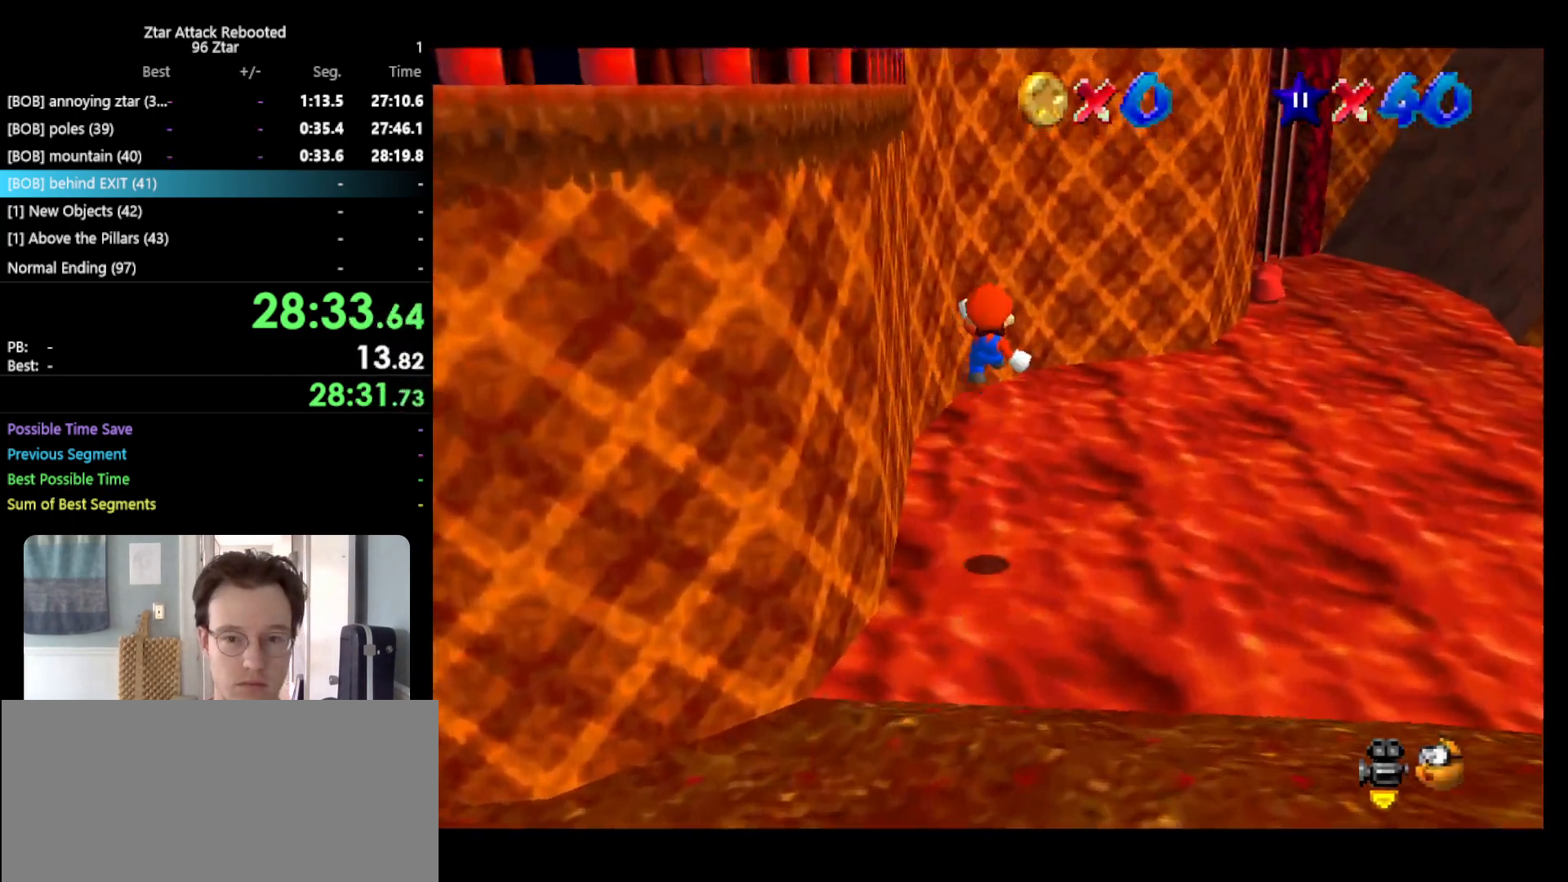
{"buttons": ["Z"], "left_stick": "right", "events": [[317, "left_stick", "right"]]}
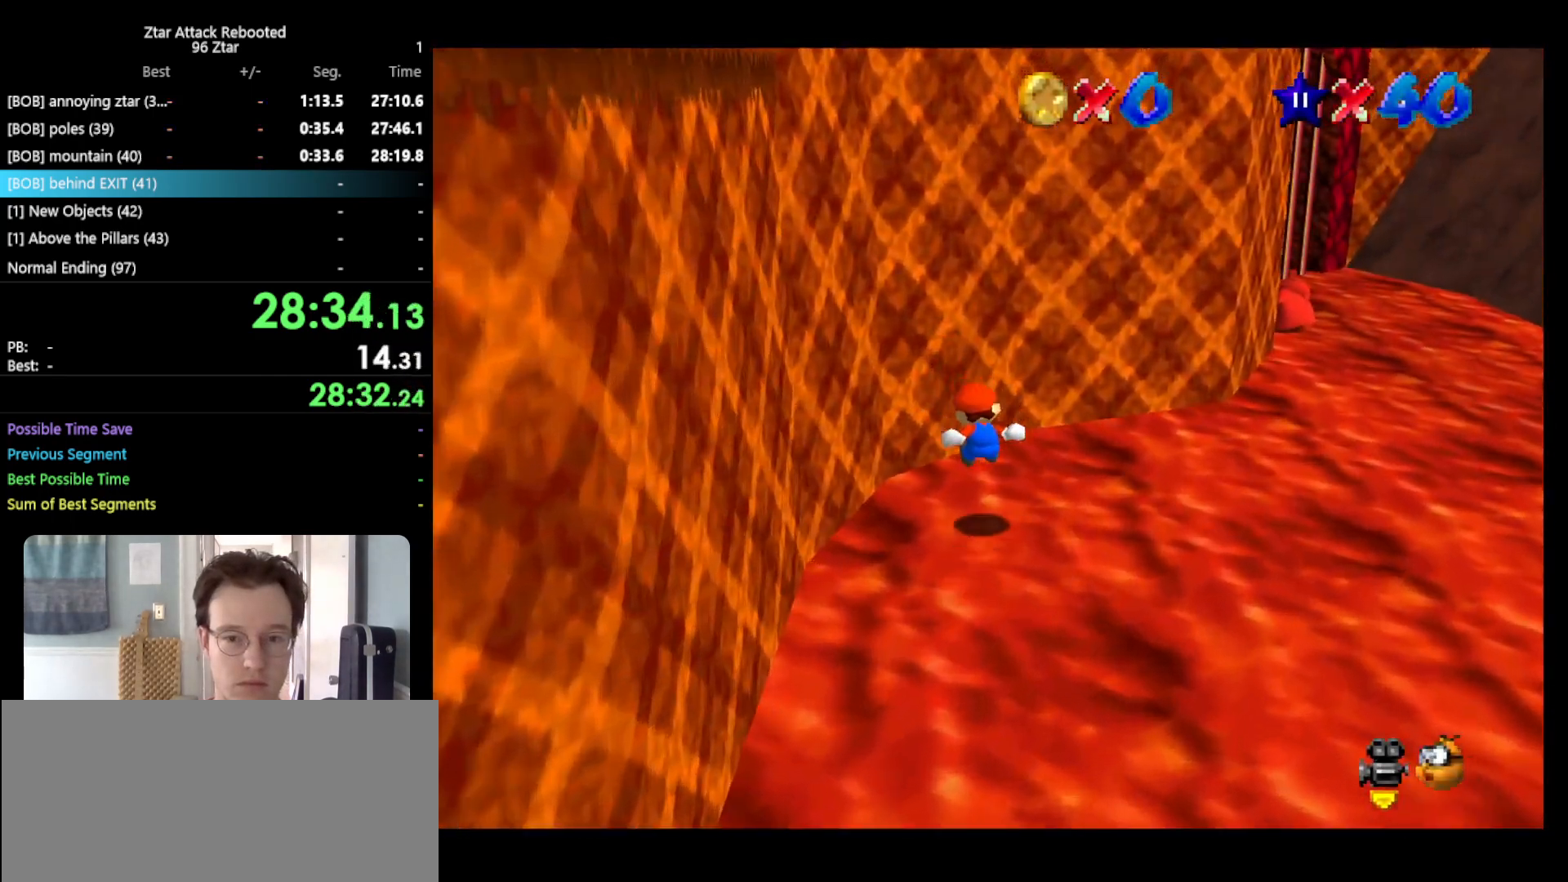
{"buttons": [], "left_stick": "up-right", "events": [[33, "Z", "up"], [350, "left_stick", "up-right"]]}
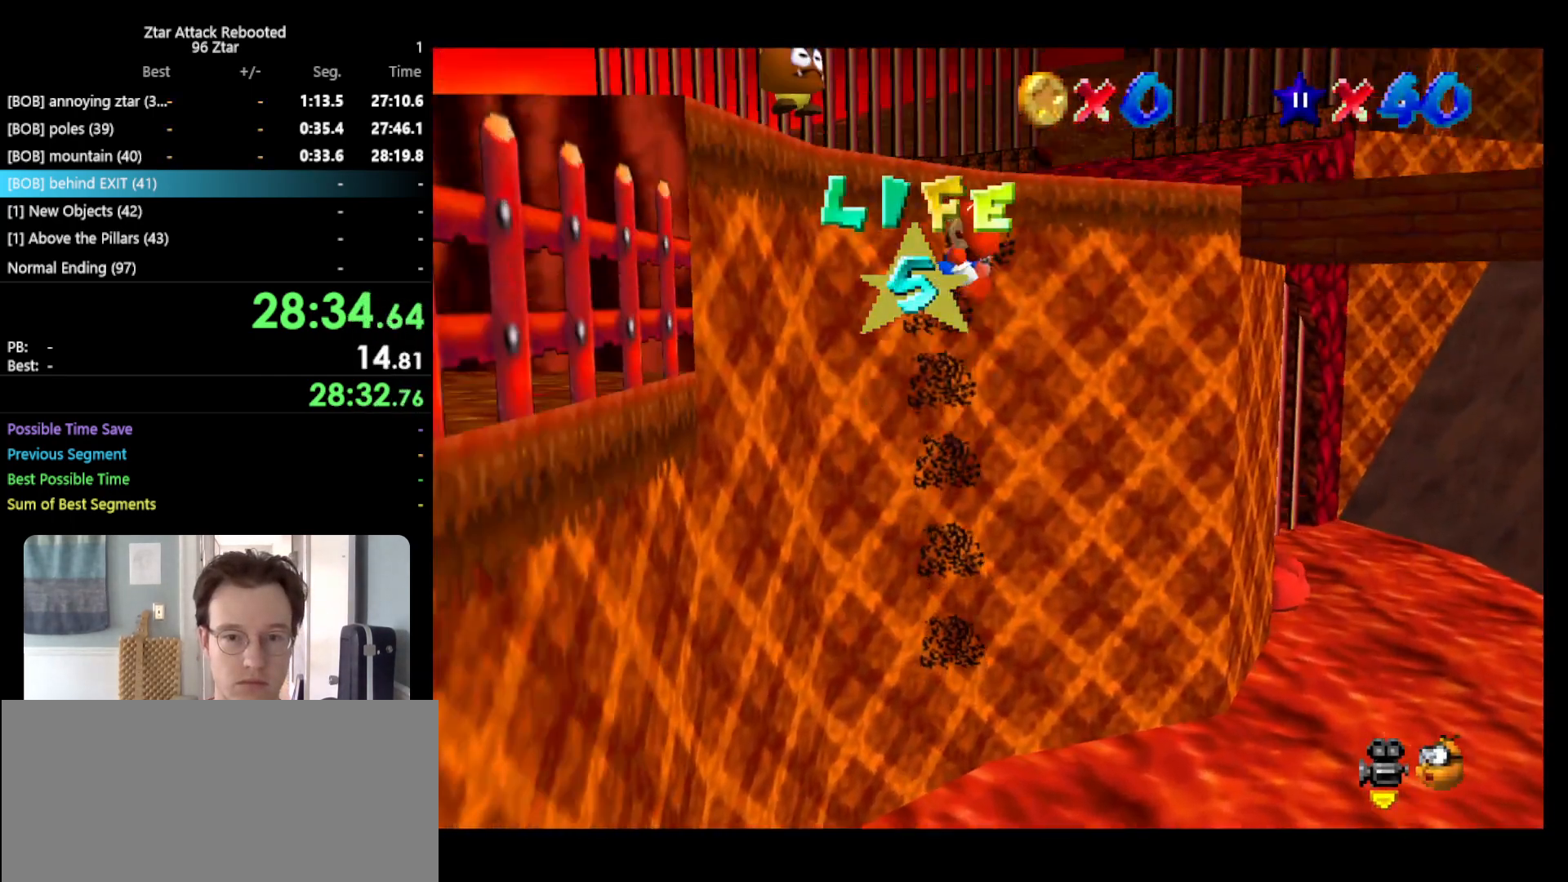
{"buttons": [], "left_stick": "up", "events": [[17, "left_stick", "up"]]}
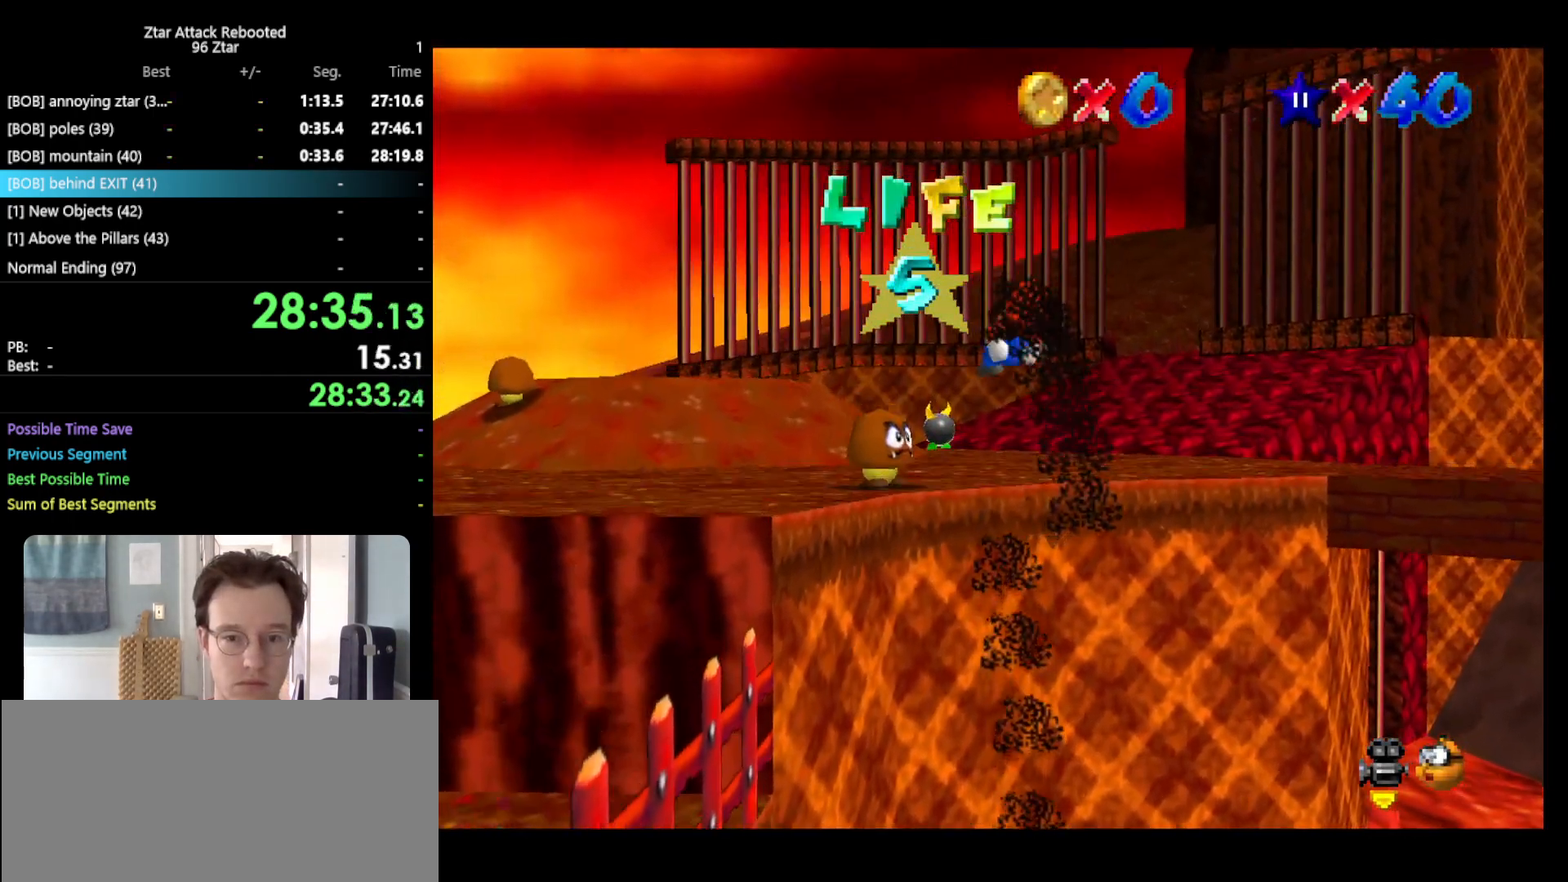
{"buttons": [], "left_stick": "up-left", "events": [[300, "C_LEFT", "down"], [300, "left_stick", "up-left"], [333, "C_LEFT", "up"]]}